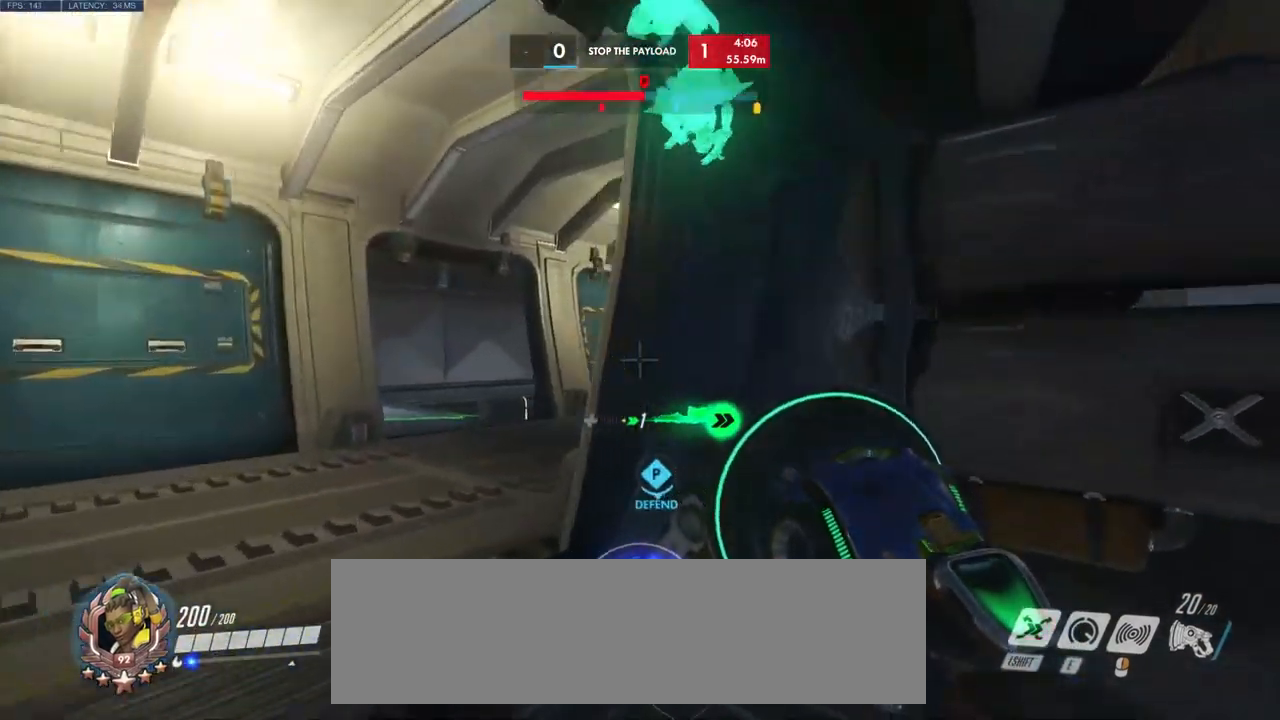
Gameplay with keyboard and mouse; each line is a JSON object with the keys and mouse buttons held at the frame after it. "events" lists presses ("down") and releases ("up") of "a", "ctrl", "d", "e", "q", "s", "shift", "space", "w", "mouse_left", "mouse_wheel", "mouse_right", "mouse_mb4" and "mouse_mb5" between this image and that frame as [ms after this image, input, new state], when the widget could be followed in between. "mouse_left", "mouse_wheel", "mouse_right", "mouse_mb4", "mouse_mb5" = the "left", "wheel", "right", "mb4", "mb5" buttons of the "mouse" list. No other keys are recorded. "wheel" means that the mouse wheel is clicked or scrolled. Mouse movement is not recorded.
{"keys": ["s"], "mouse": [], "events": [[66, "space", "down"], [216, "a", "up"], [216, "space", "up"], [316, "w", "up"], [466, "s", "down"]]}
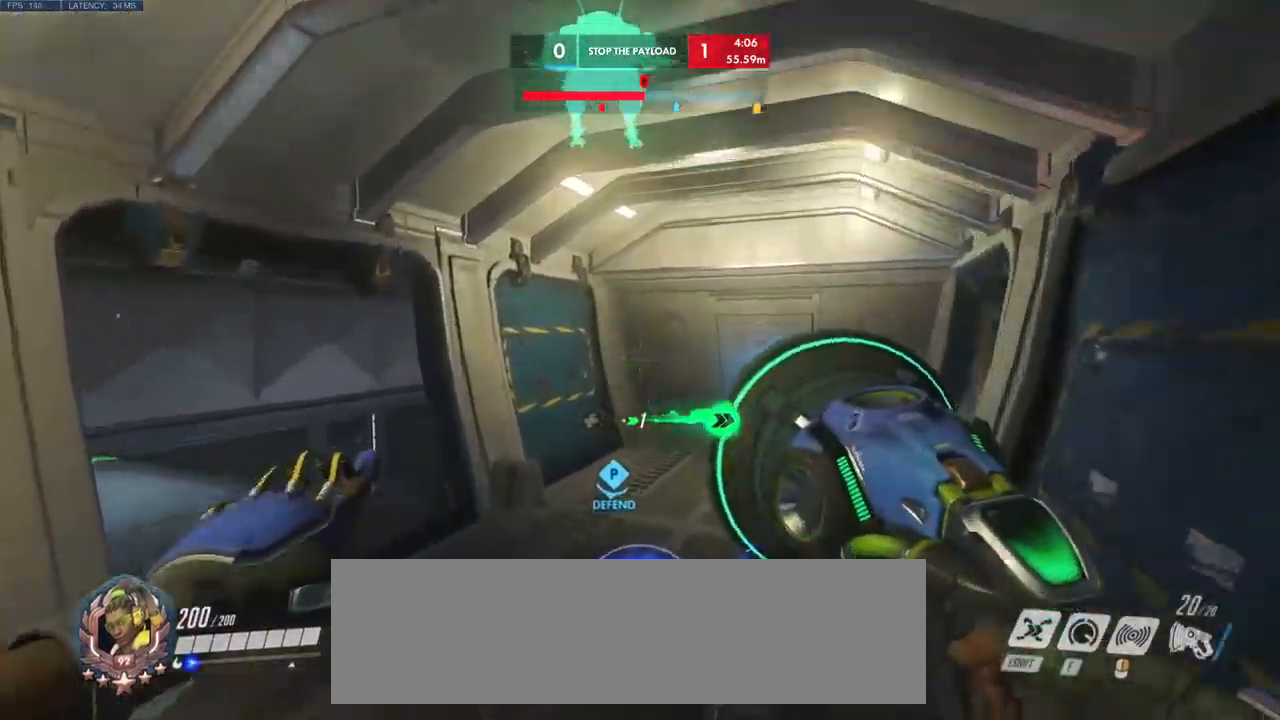
{"keys": [], "mouse": [], "events": [[266, "a", "down"], [383, "s", "up"], [450, "a", "up"]]}
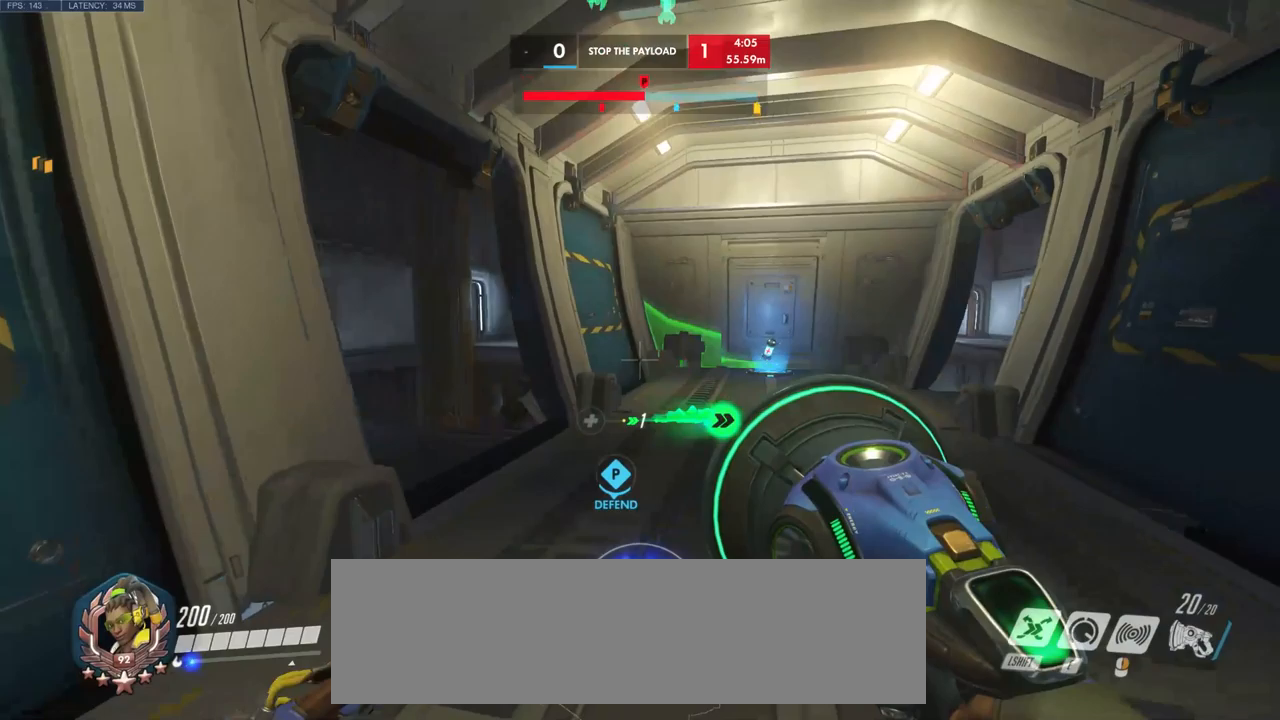
{"keys": ["a"], "mouse": [], "events": [[50, "d", "down"], [183, "d", "up"], [183, "w", "down"], [400, "a", "down"], [400, "w", "up"]]}
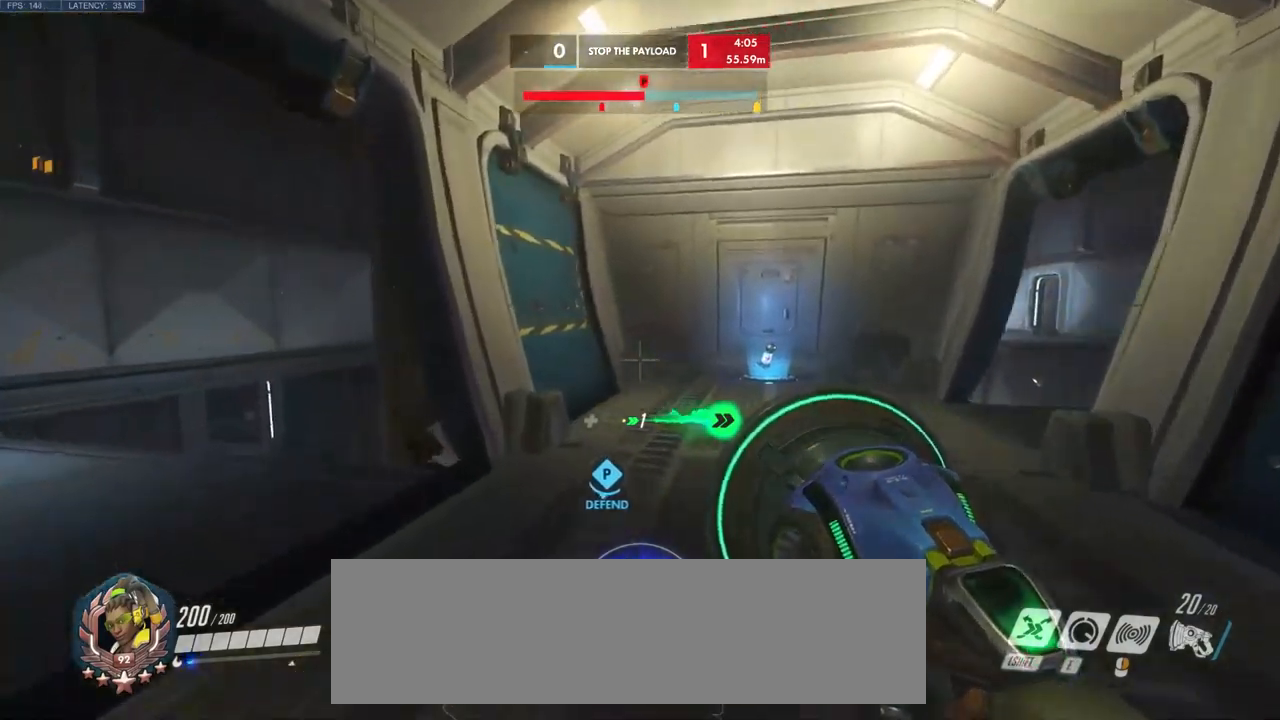
{"keys": ["d"], "mouse": [], "events": [[50, "a", "up"], [117, "d", "down"], [250, "d", "up"], [300, "a", "down"], [417, "a", "up"], [434, "d", "down"]]}
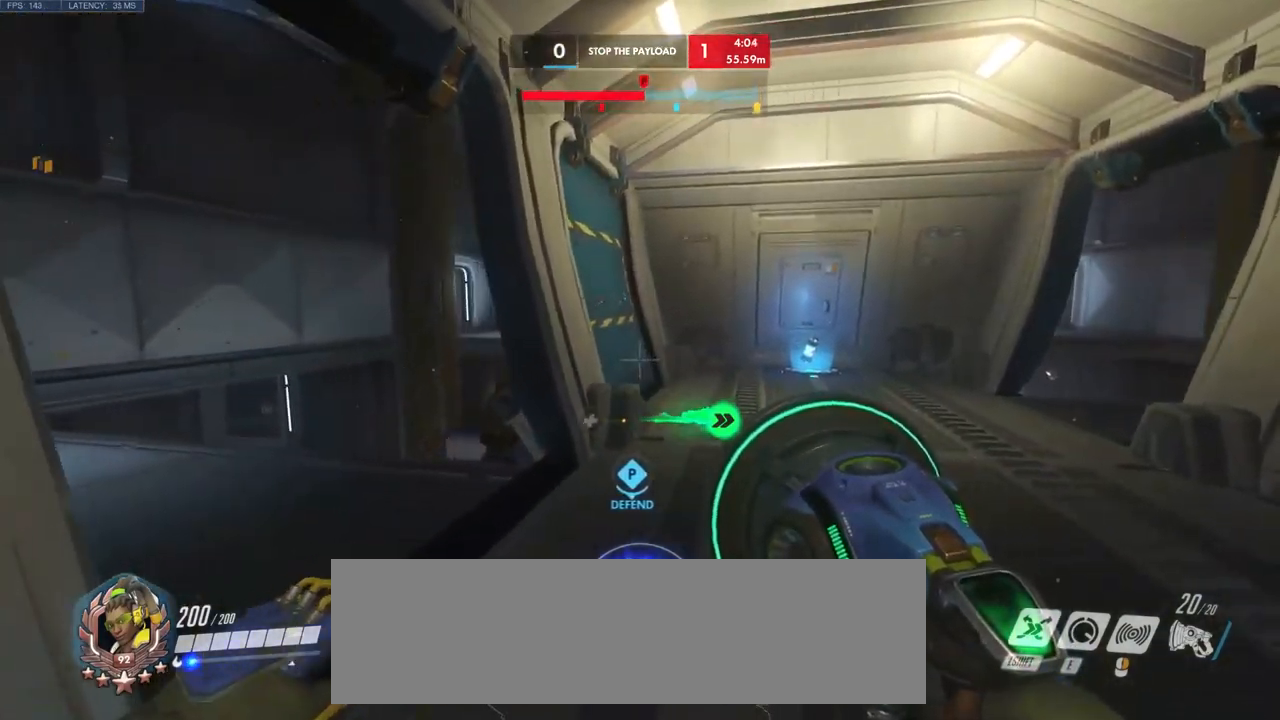
{"keys": ["s"], "mouse": [], "events": [[100, "d", "up"], [250, "s", "down"]]}
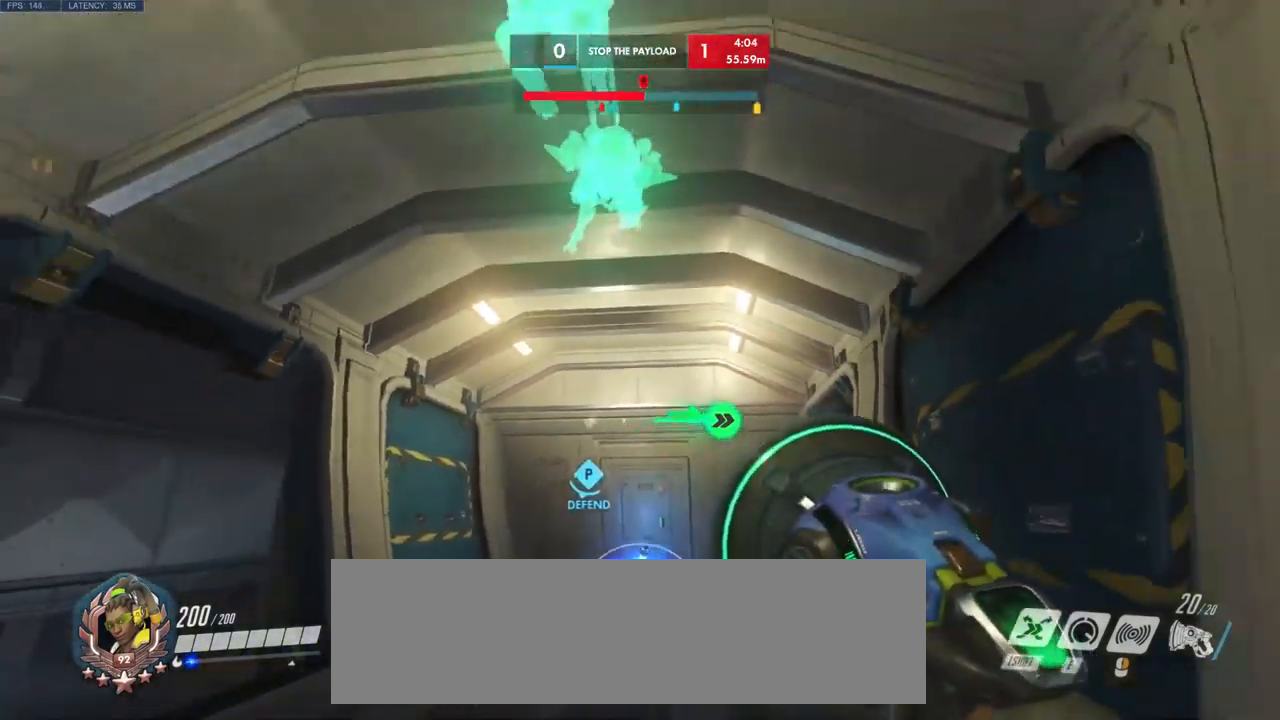
{"keys": ["d", "w"], "mouse": [], "events": [[134, "s", "up"], [317, "w", "down"], [484, "d", "down"]]}
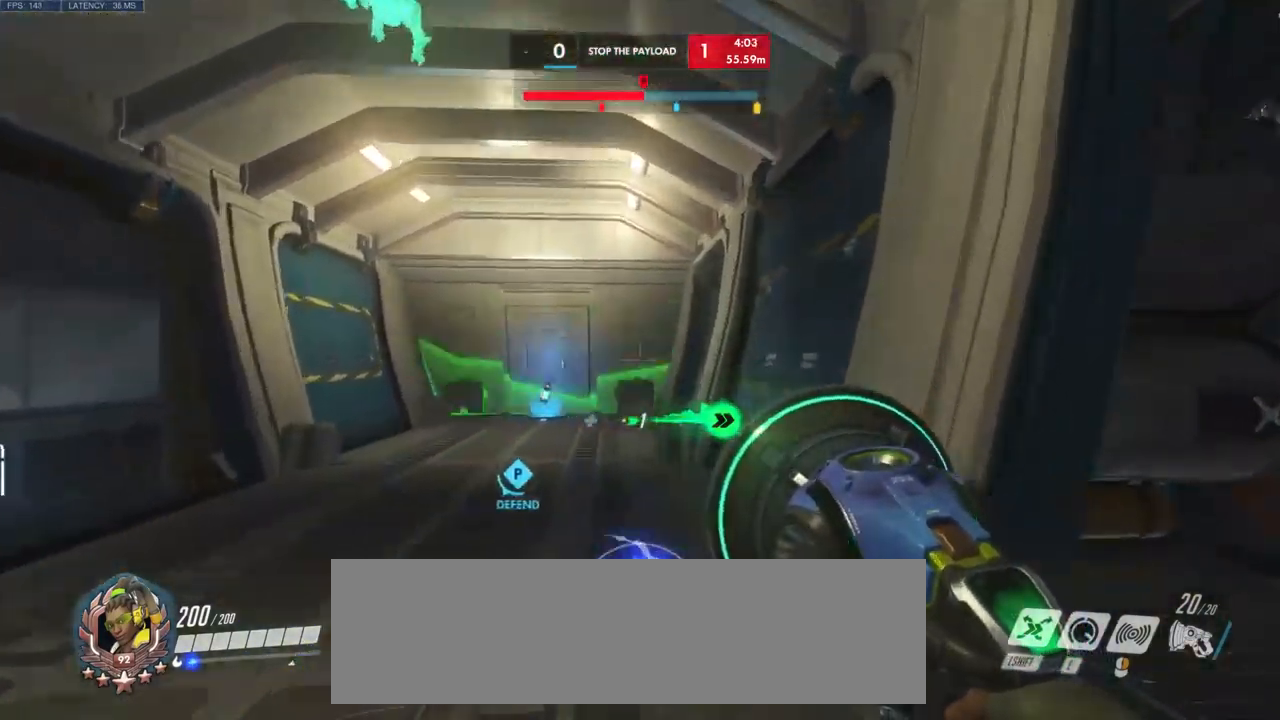
{"keys": ["d"], "mouse": [], "events": [[50, "w", "up"]]}
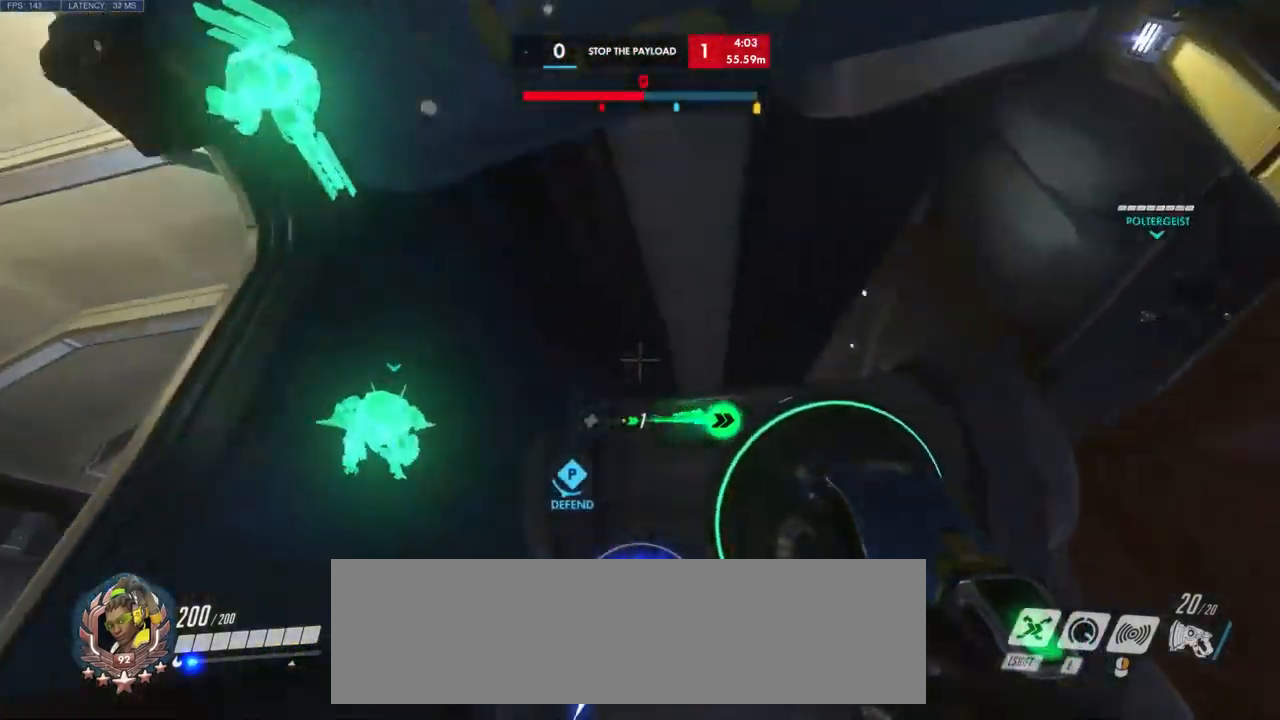
{"keys": ["d"], "mouse": [], "events": [[17, "s", "down"], [134, "s", "up"], [150, "d", "up"], [234, "a", "down"], [484, "a", "up"], [484, "d", "down"]]}
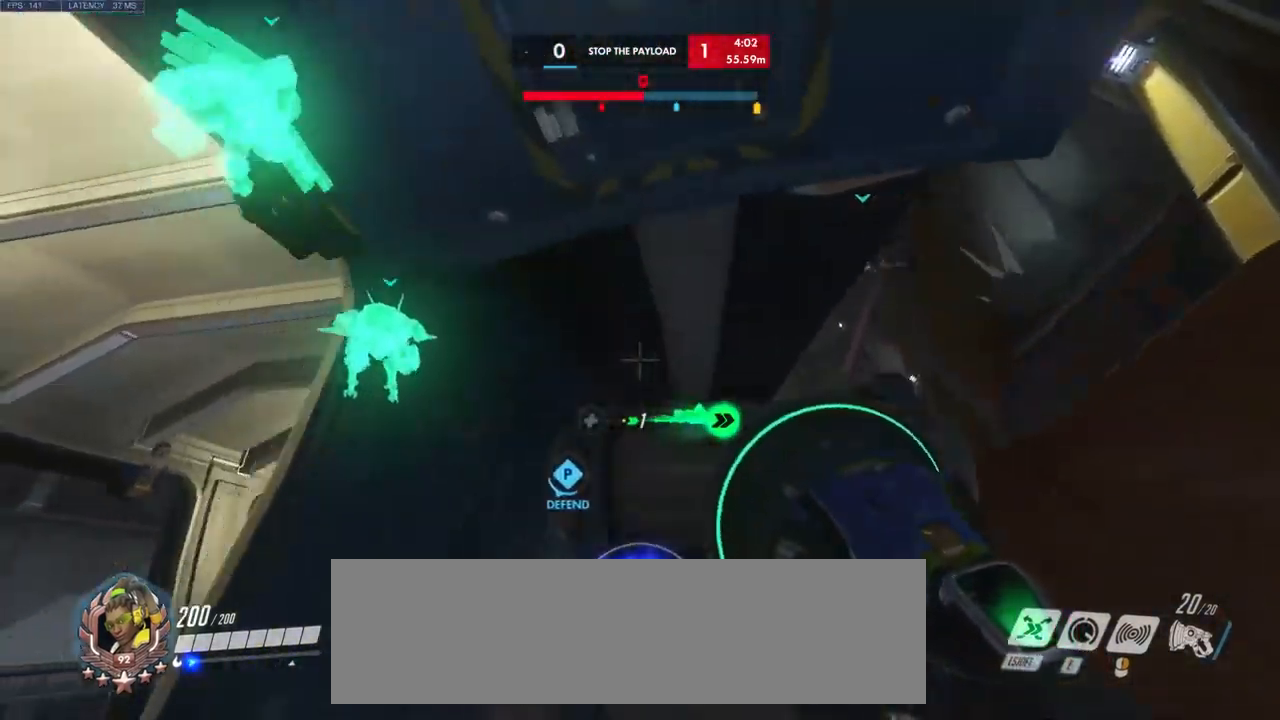
{"keys": ["d"], "mouse": [], "events": [[384, "s", "down"], [500, "s", "up"]]}
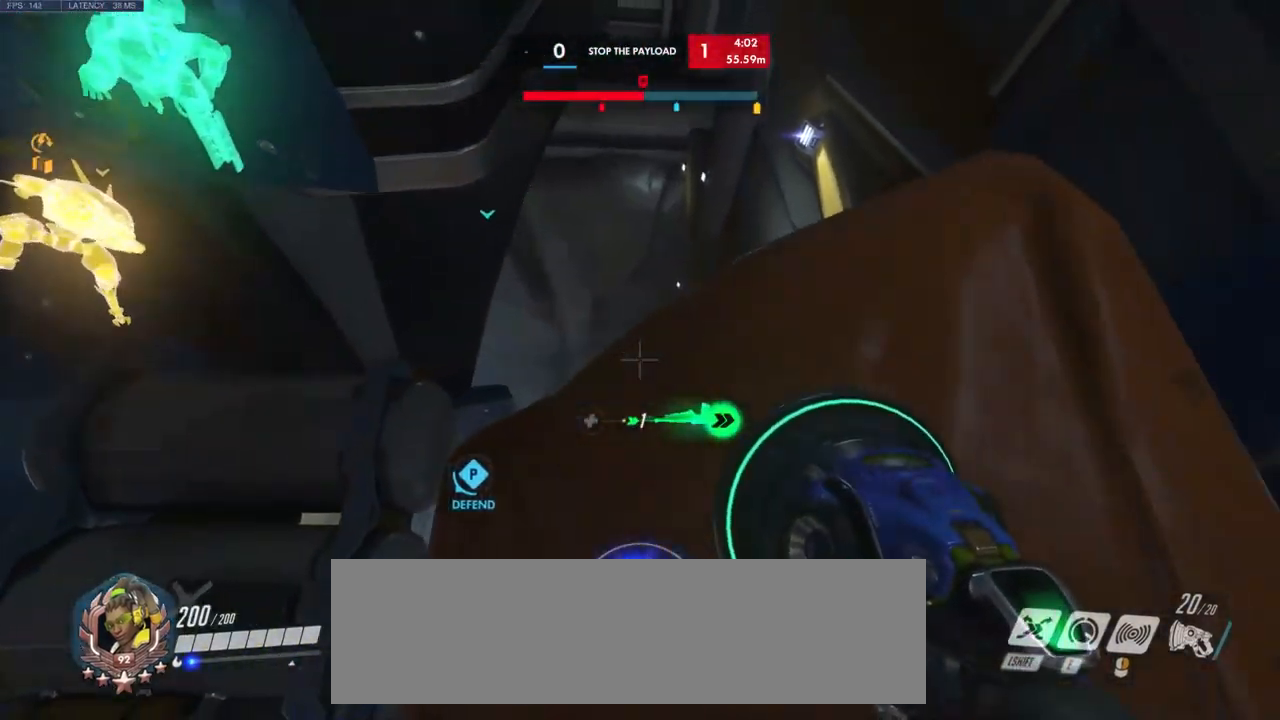
{"keys": ["space", "w"], "mouse": [], "events": [[317, "w", "down"], [367, "d", "up"], [467, "space", "down"]]}
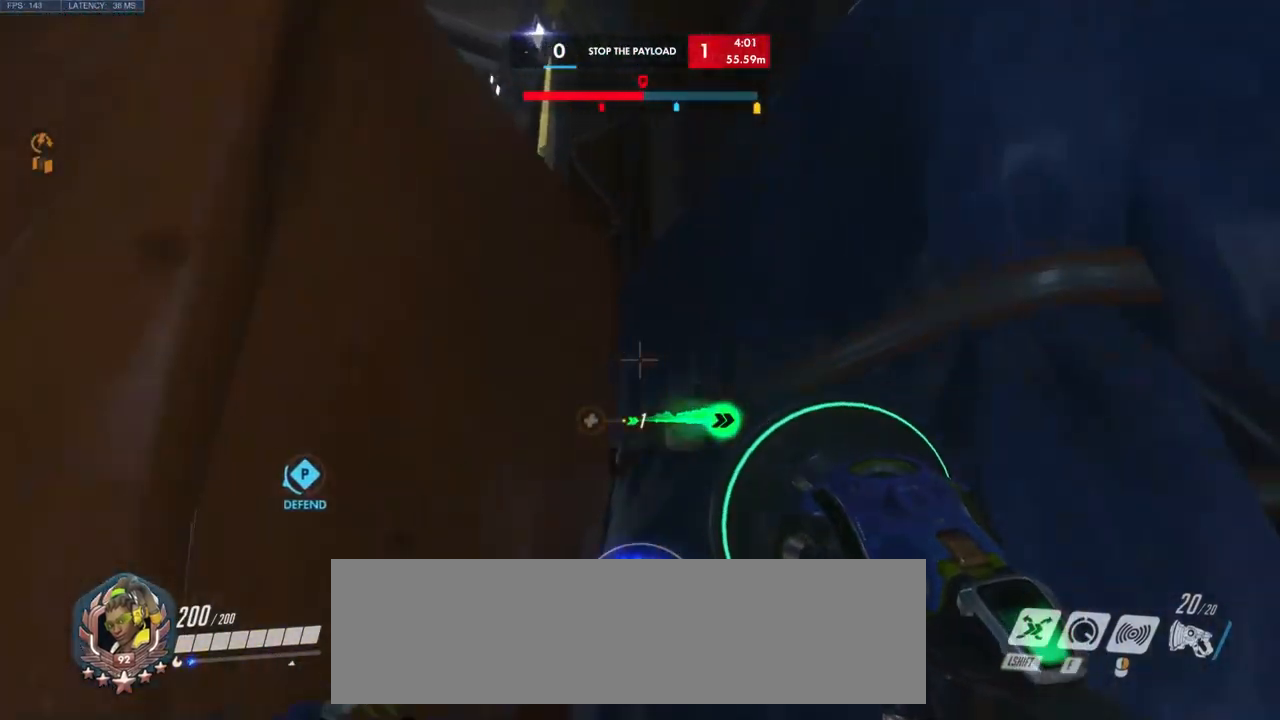
{"keys": ["w"], "mouse": [], "events": [[100, "space", "up"], [217, "space", "down"], [334, "space", "up"]]}
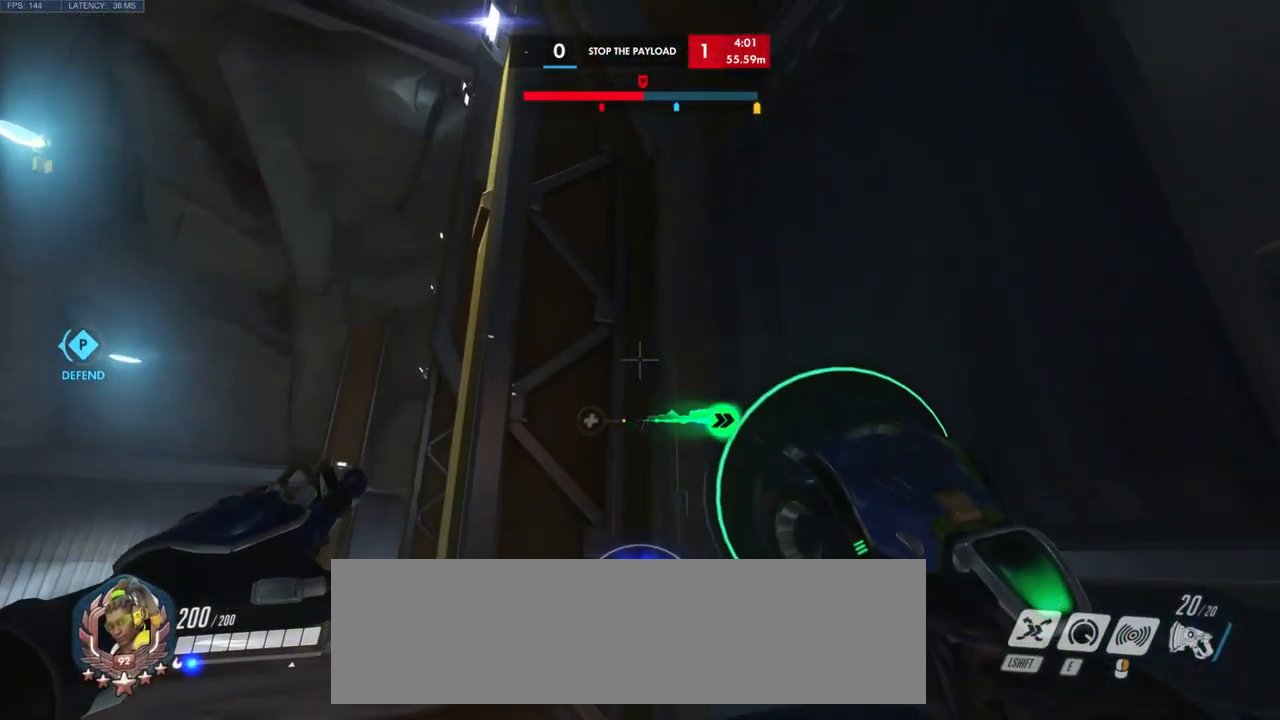
{"keys": ["w"], "mouse": [], "events": []}
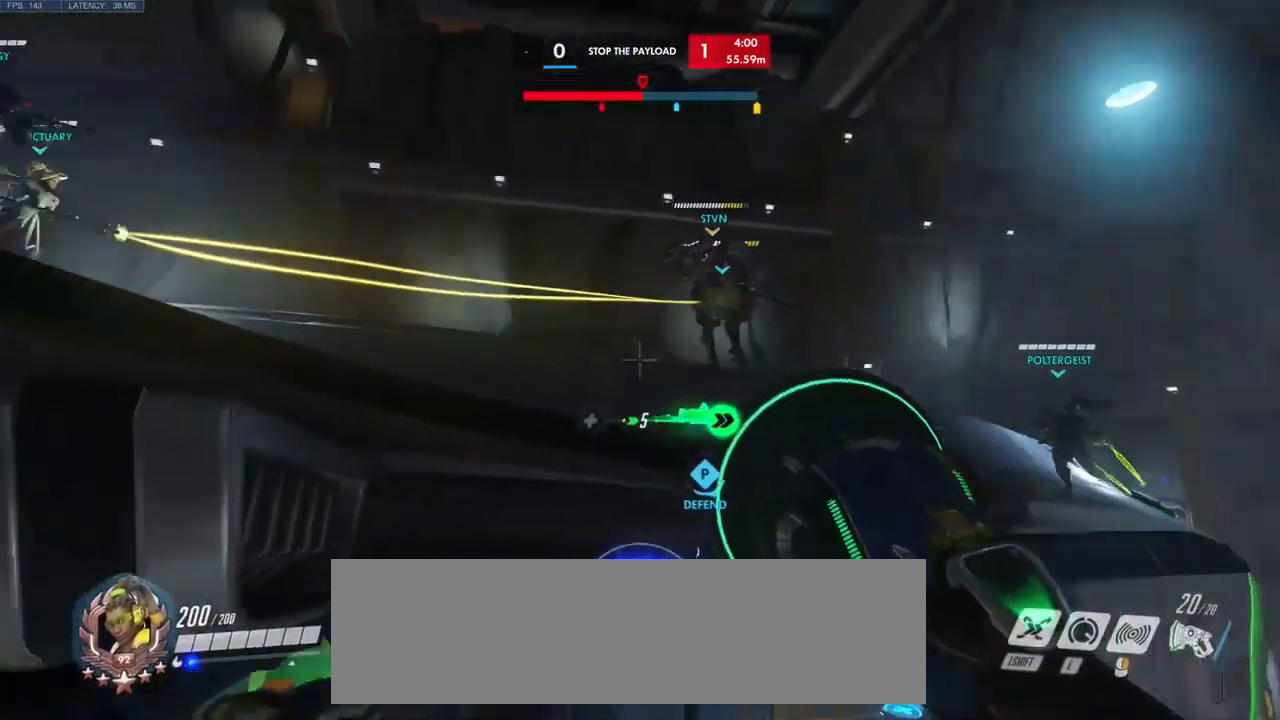
{"keys": ["w"], "mouse": [], "events": [[50, "space", "down"], [216, "space", "up"], [300, "space", "down"], [416, "space", "up"]]}
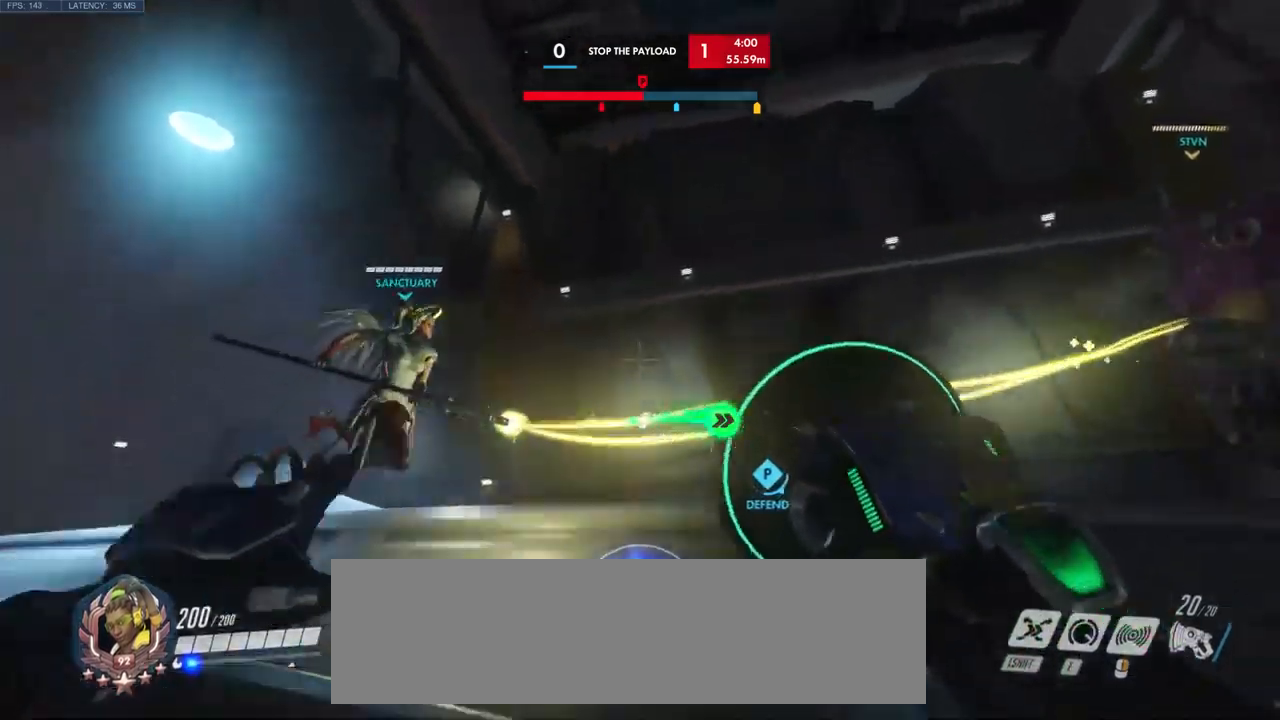
{"keys": ["a"], "mouse": [], "events": [[100, "a", "down"], [350, "w", "up"]]}
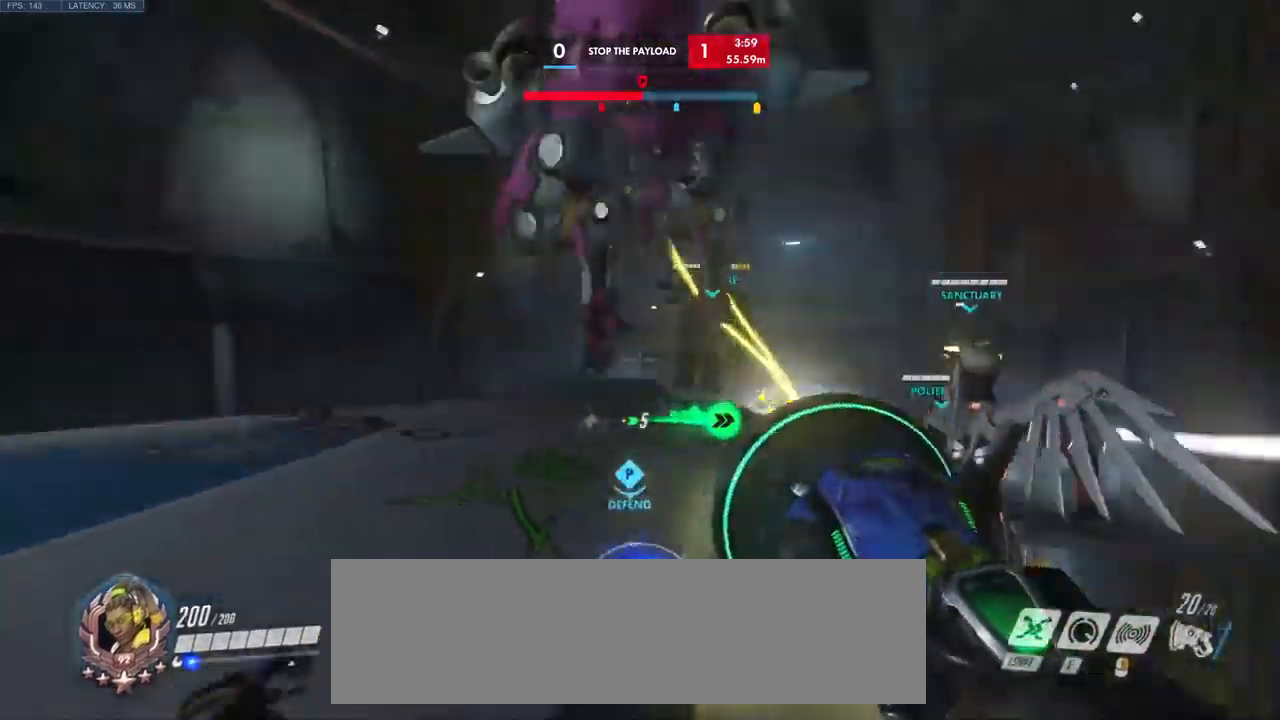
{"keys": ["s"], "mouse": [], "events": [[17, "w", "down"], [284, "w", "up"], [450, "s", "down"], [500, "a", "up"]]}
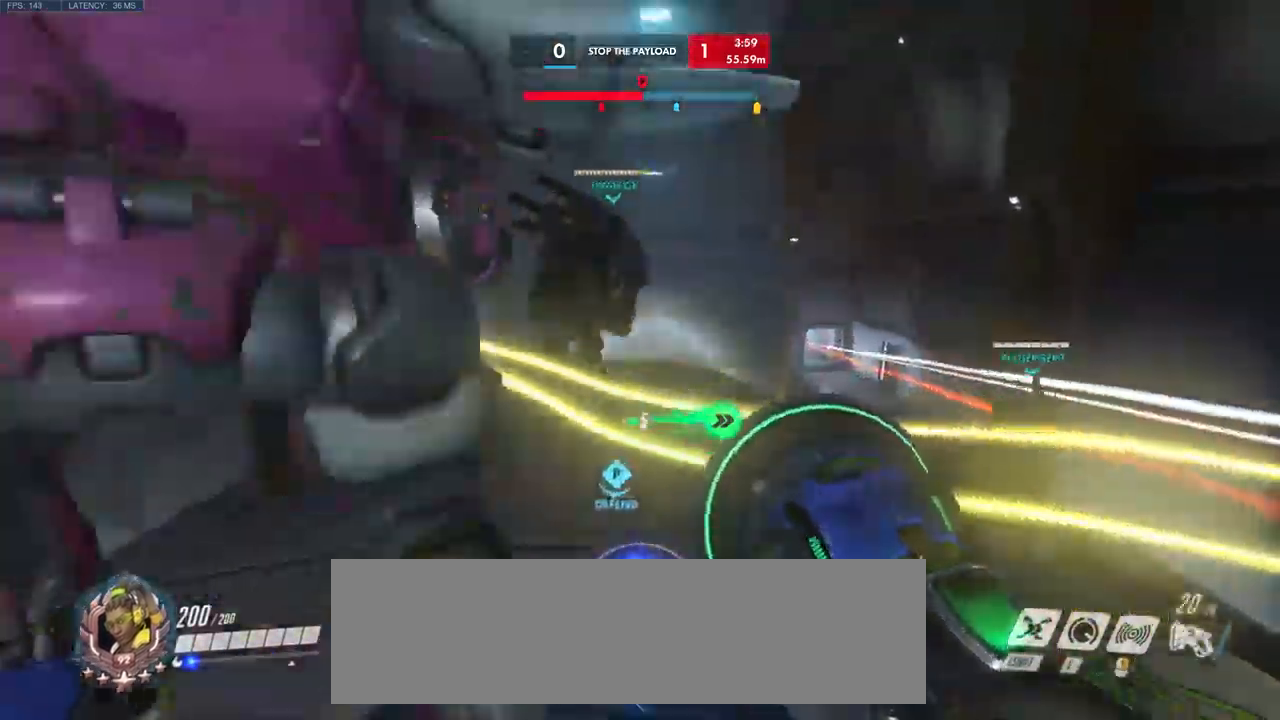
{"keys": ["a"], "mouse": [], "events": [[284, "a", "down"], [484, "s", "up"]]}
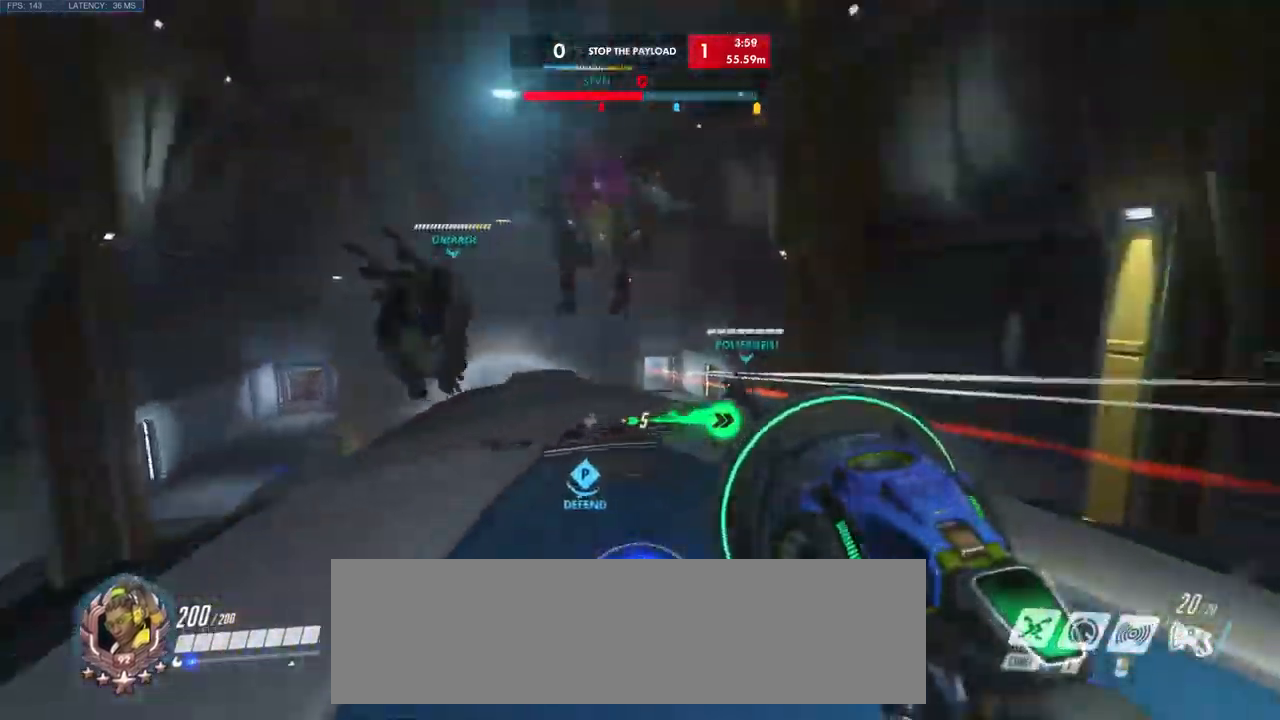
{"keys": ["a"], "mouse": [], "events": [[17, "d", "down"], [34, "a", "up"], [117, "w", "down"], [300, "mouse_left", "down"], [334, "w", "up"], [400, "a", "down"], [417, "d", "up"], [467, "mouse_left", "up"]]}
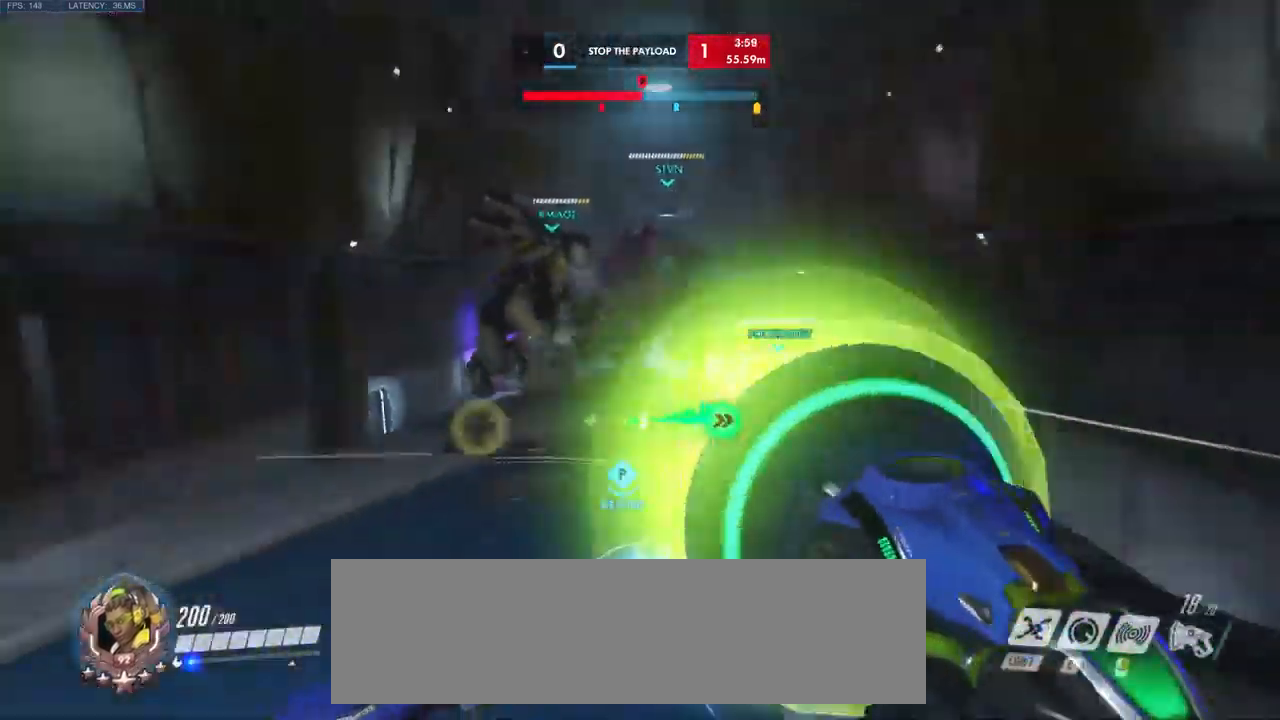
{"keys": [], "mouse": ["left"], "events": [[450, "mouse_left", "down"], [500, "a", "up"]]}
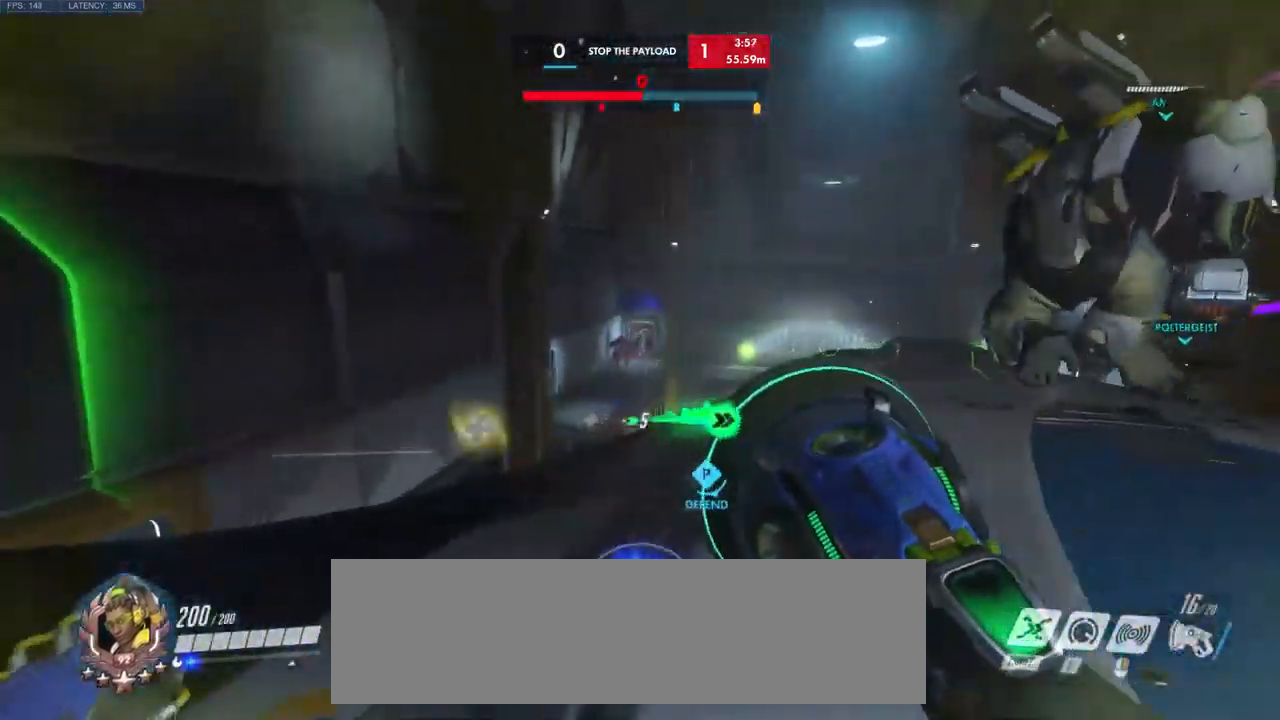
{"keys": ["a", "s"], "mouse": ["left"], "events": [[34, "d", "down"], [100, "s", "down"], [117, "d", "up"], [484, "a", "down"]]}
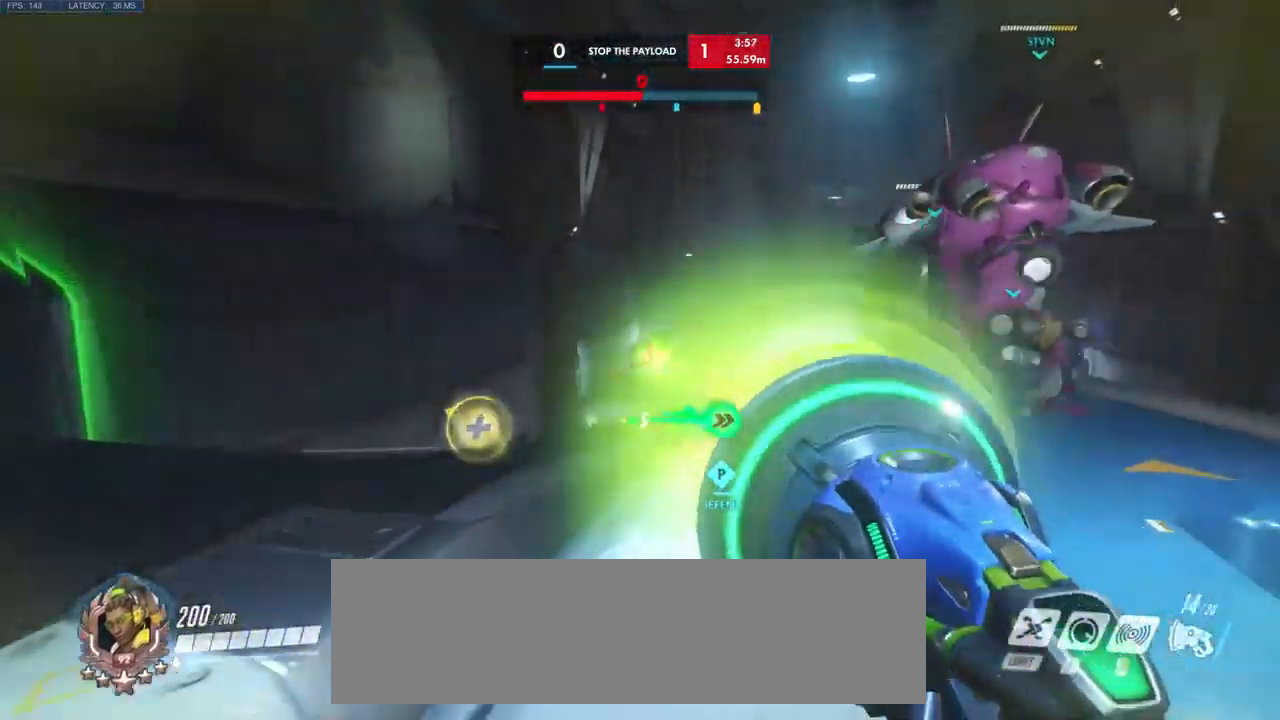
{"keys": ["w"], "mouse": ["left"], "events": [[17, "s", "up"], [134, "w", "down"], [200, "a", "up"]]}
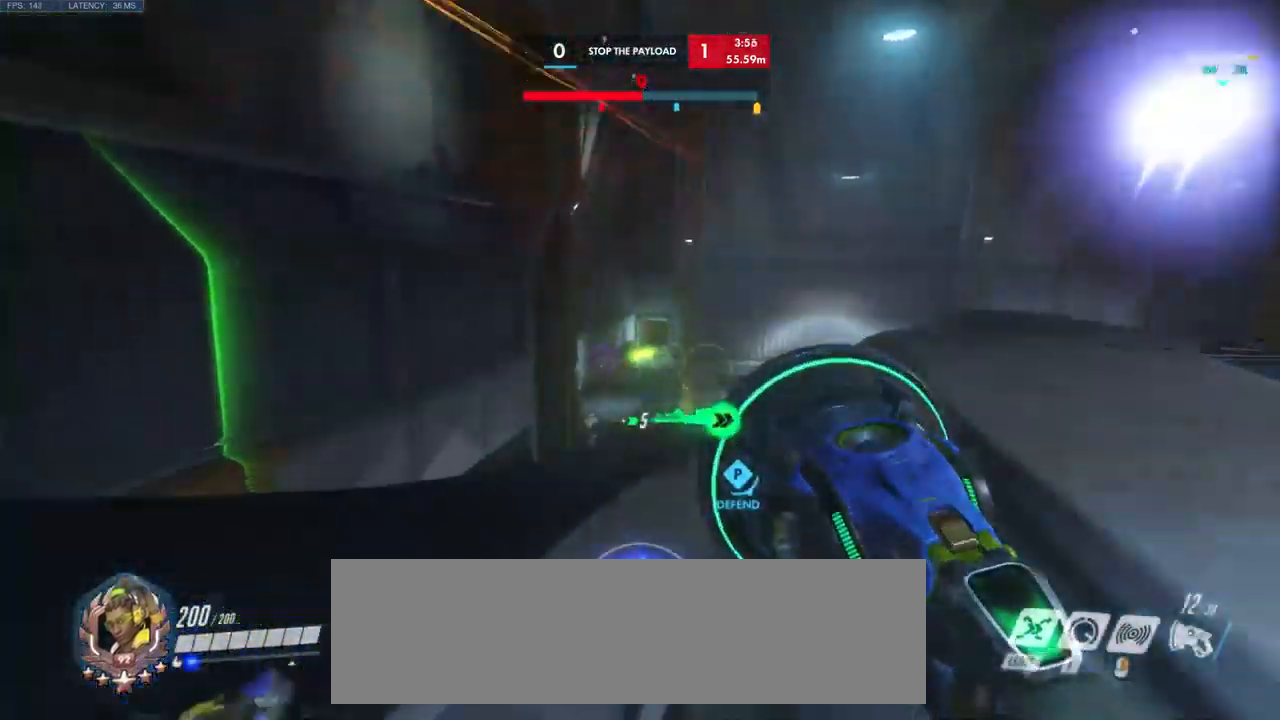
{"keys": ["s"], "mouse": ["left"], "events": [[100, "d", "down"], [100, "w", "up"], [267, "s", "down"], [400, "d", "up"]]}
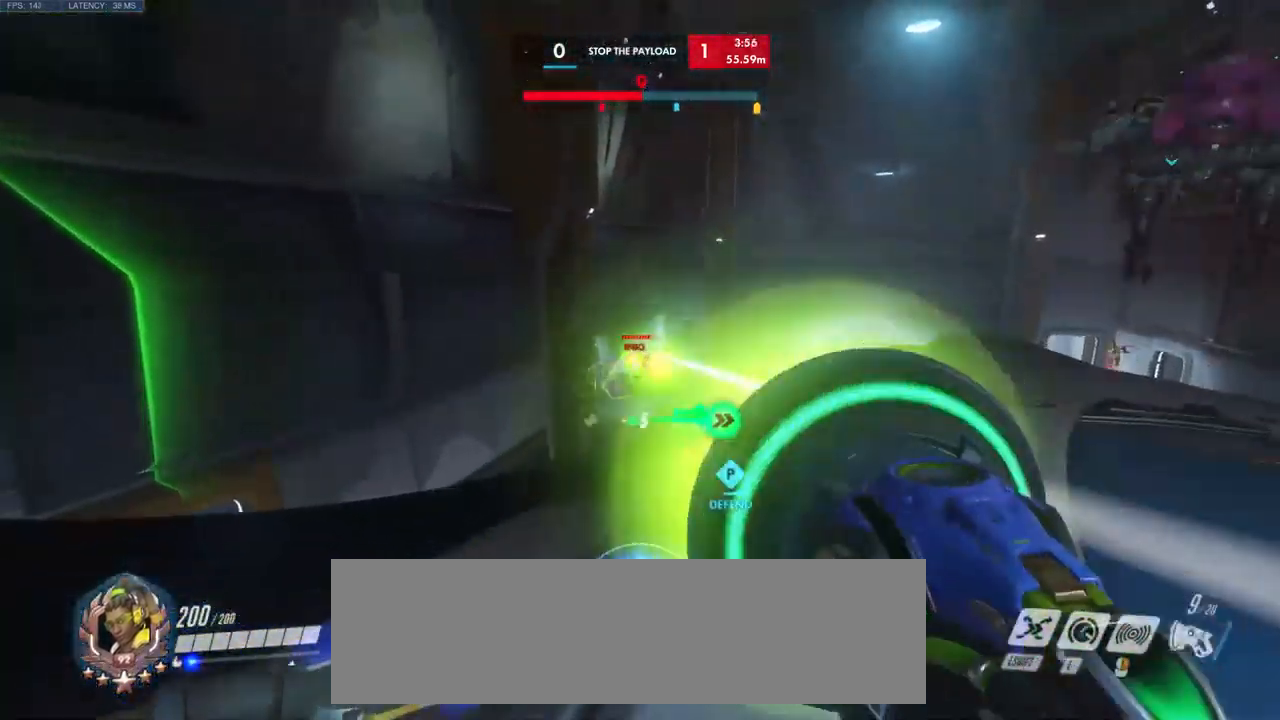
{"keys": ["w"], "mouse": ["left"], "events": [[84, "a", "down"], [217, "s", "up"], [350, "w", "down"], [384, "a", "up"]]}
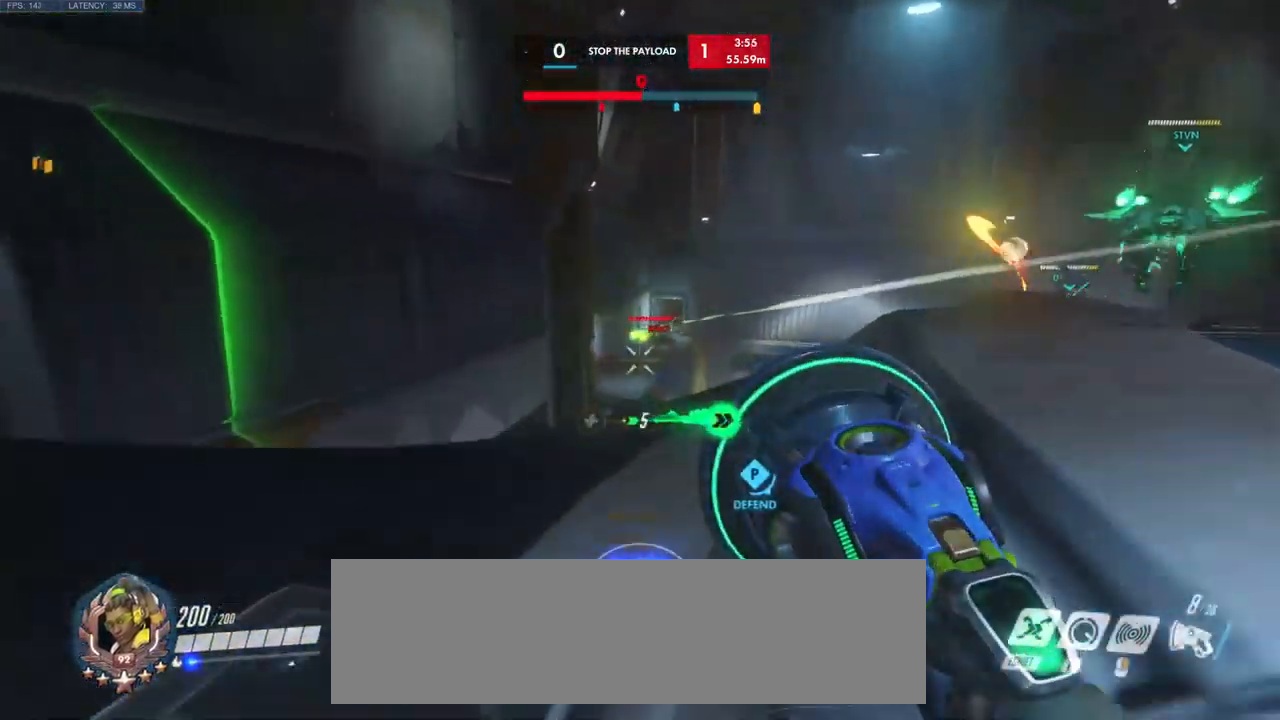
{"keys": ["d"], "mouse": ["left"], "events": [[84, "d", "down"], [117, "w", "up"]]}
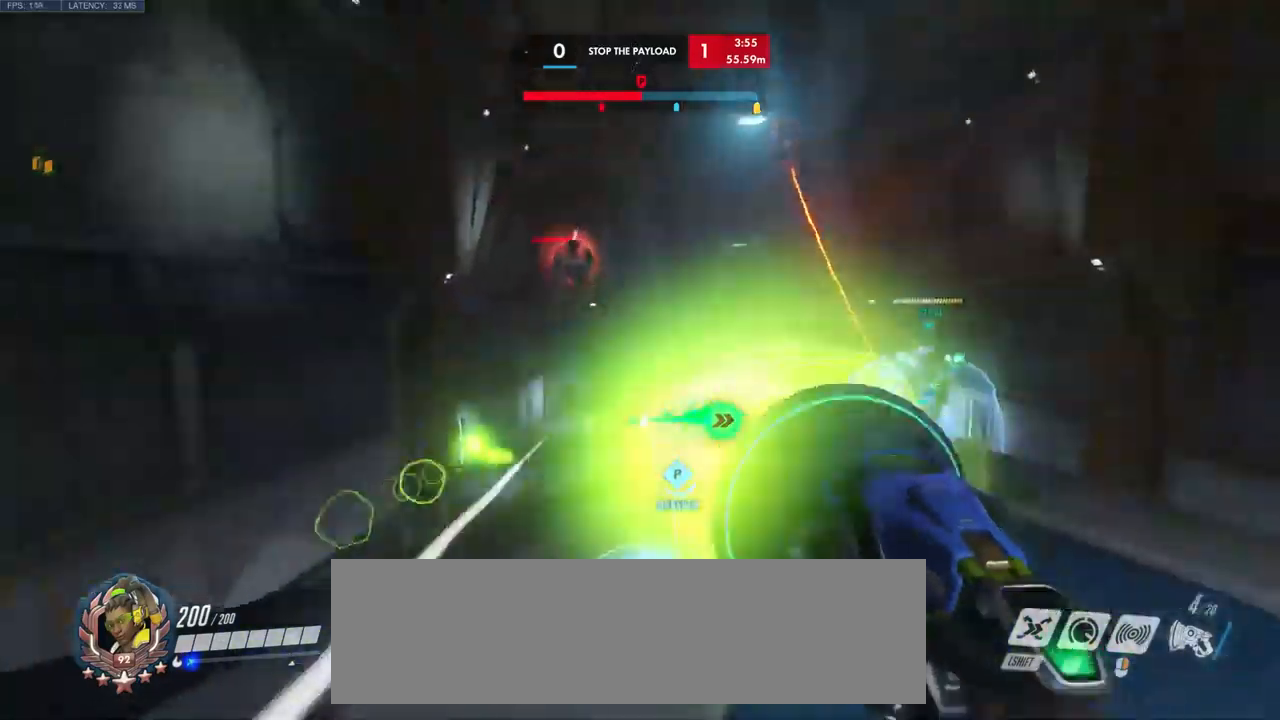
{"keys": ["a"], "mouse": [], "events": [[116, "mouse_left", "up"], [133, "d", "up"], [150, "s", "down"], [166, "a", "down"], [383, "s", "up"]]}
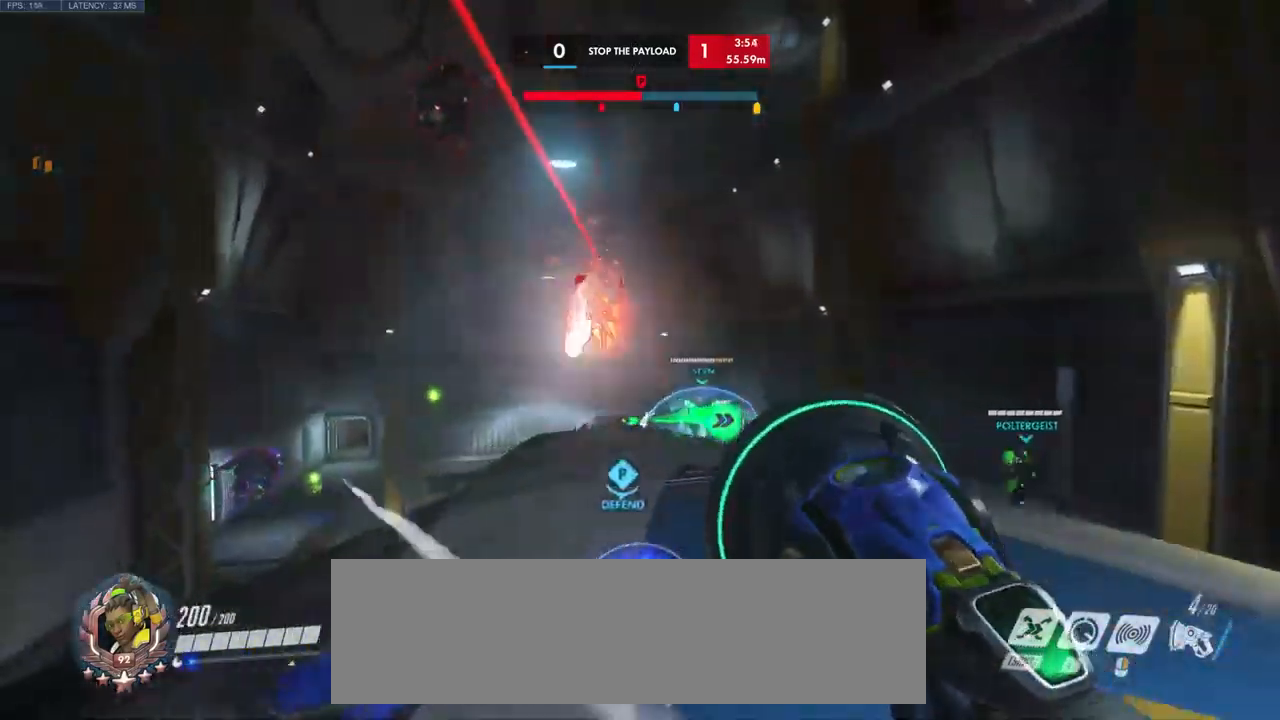
{"keys": ["w"], "mouse": [], "events": [[133, "s", "down"], [266, "s", "up"], [383, "w", "down"], [416, "a", "up"]]}